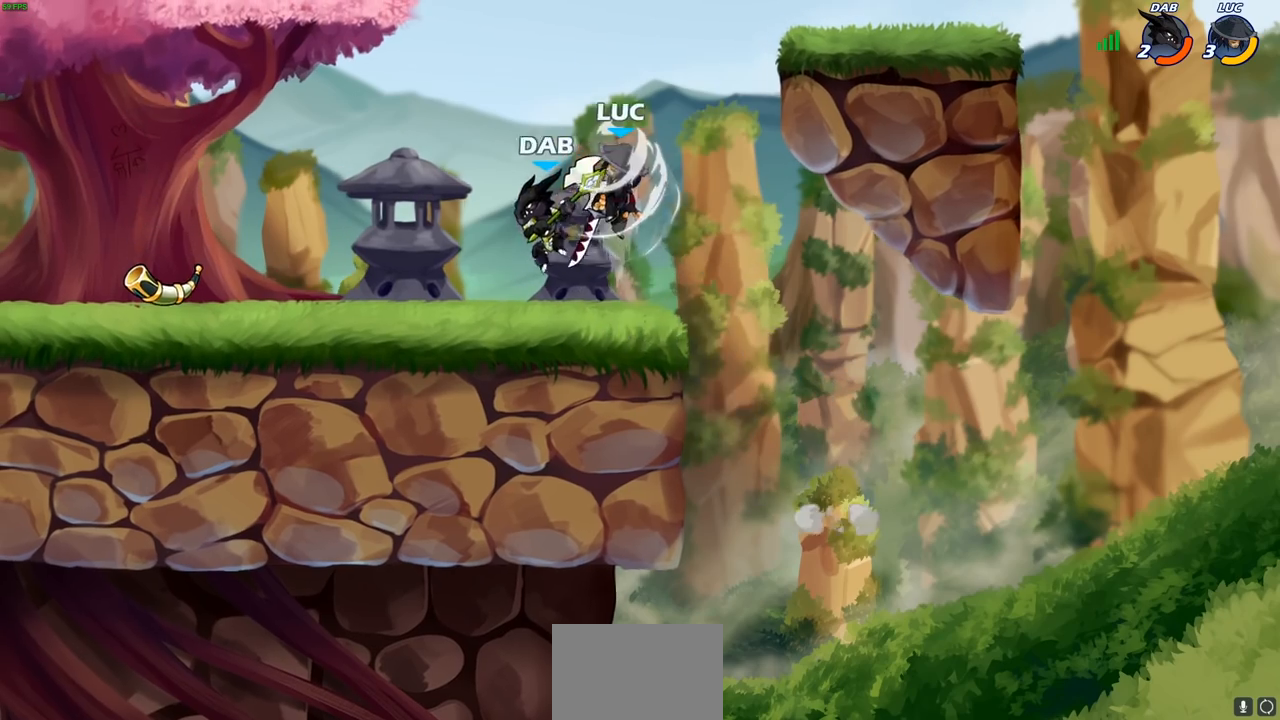
Gameplay with a controller (PlayStation layout); each line is a JSON object with the inputs held at the frame after it. "events" lists button and stick changes between this image and that frame as [ms after this image, input, new state], when the widget could be followed in between.
{"buttons": [], "left_stick": "center", "right_stick": "center", "events": [[200, "left_stick", "right"], [400, "left_stick", "up"], [483, "left_stick", "center"]]}
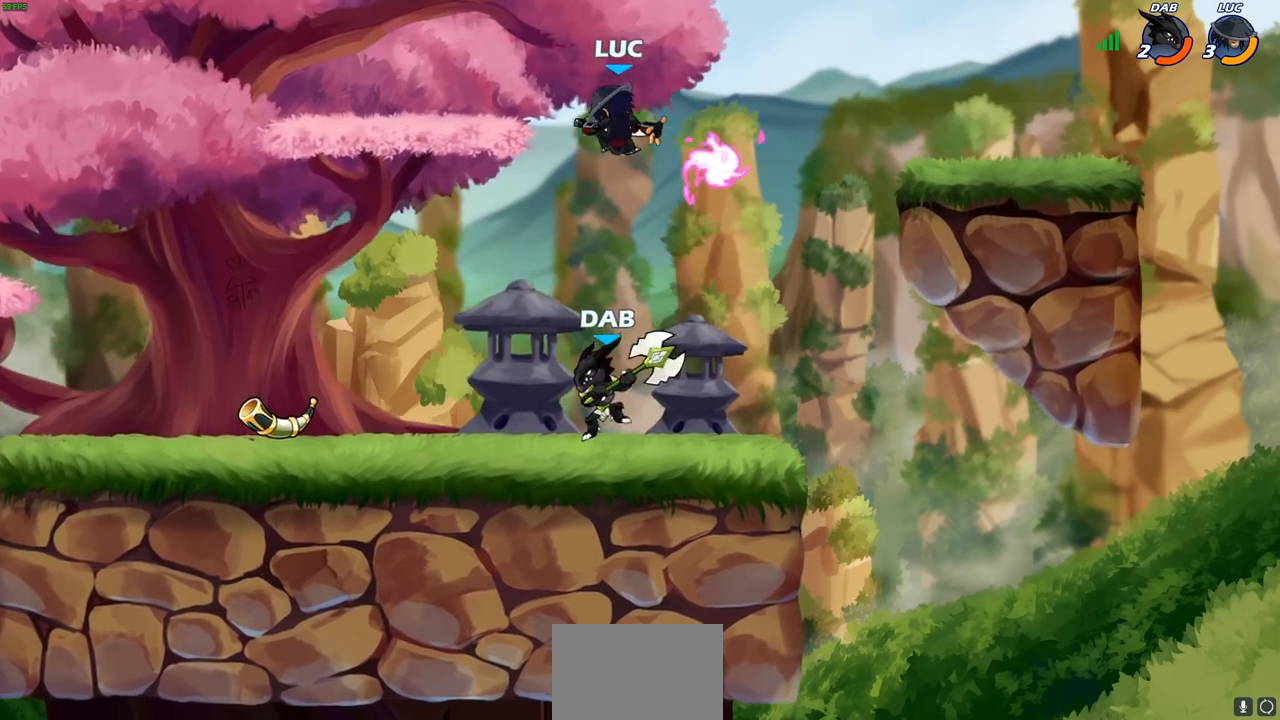
{"buttons": ["R2"], "left_stick": "center", "right_stick": "center", "events": [[250, "R2", "down"]]}
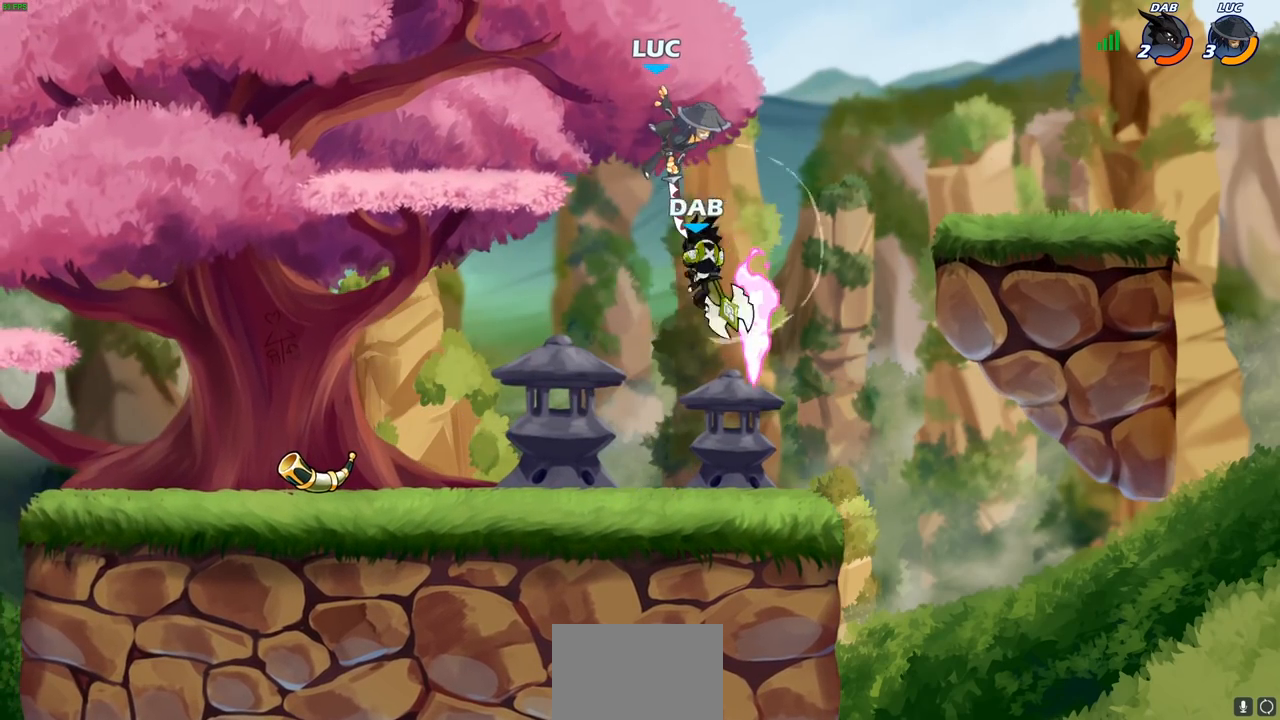
{"buttons": [], "left_stick": "up-left", "right_stick": "center", "events": [[83, "left_stick", "down"], [150, "R2", "up"], [200, "left_stick", "down-right"], [350, "left_stick", "right"], [367, "SQUARE", "down"], [450, "SQUARE", "up"], [500, "left_stick", "up-left"]]}
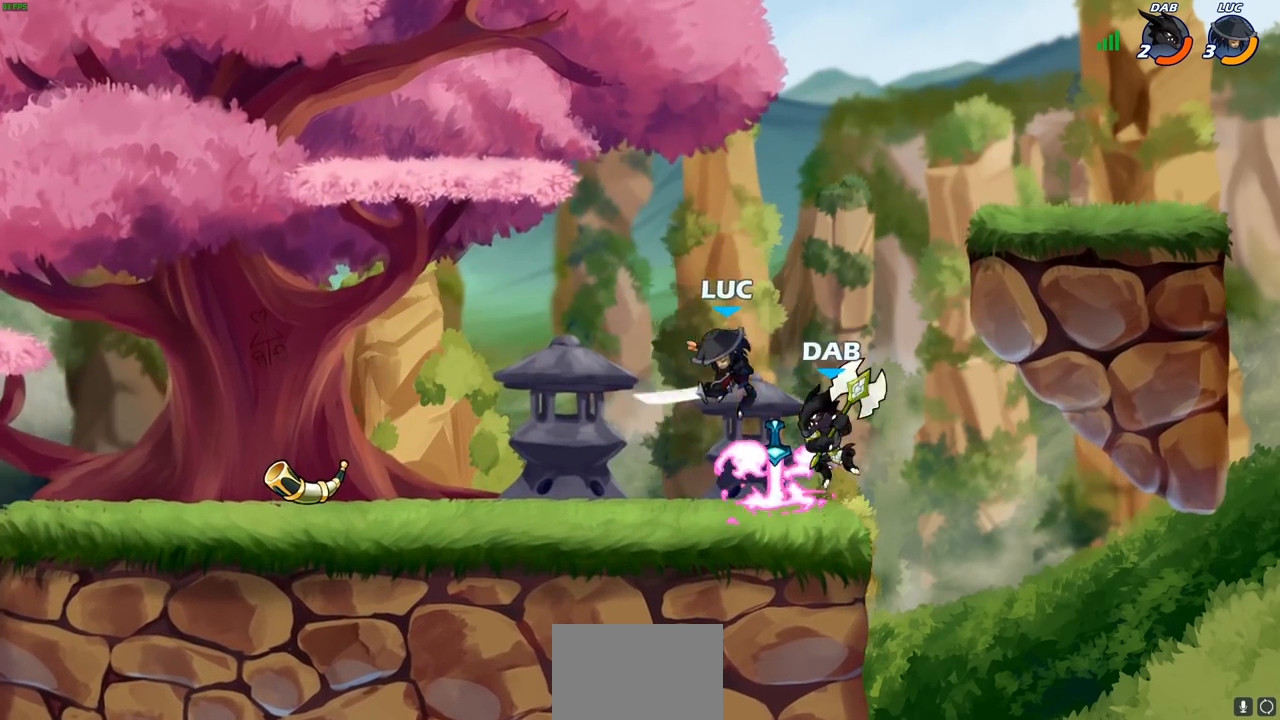
{"buttons": [], "left_stick": "right", "right_stick": "center", "events": [[33, "left_stick", "right"], [67, "left_stick", "left"], [233, "left_stick", "center"], [433, "left_stick", "right"]]}
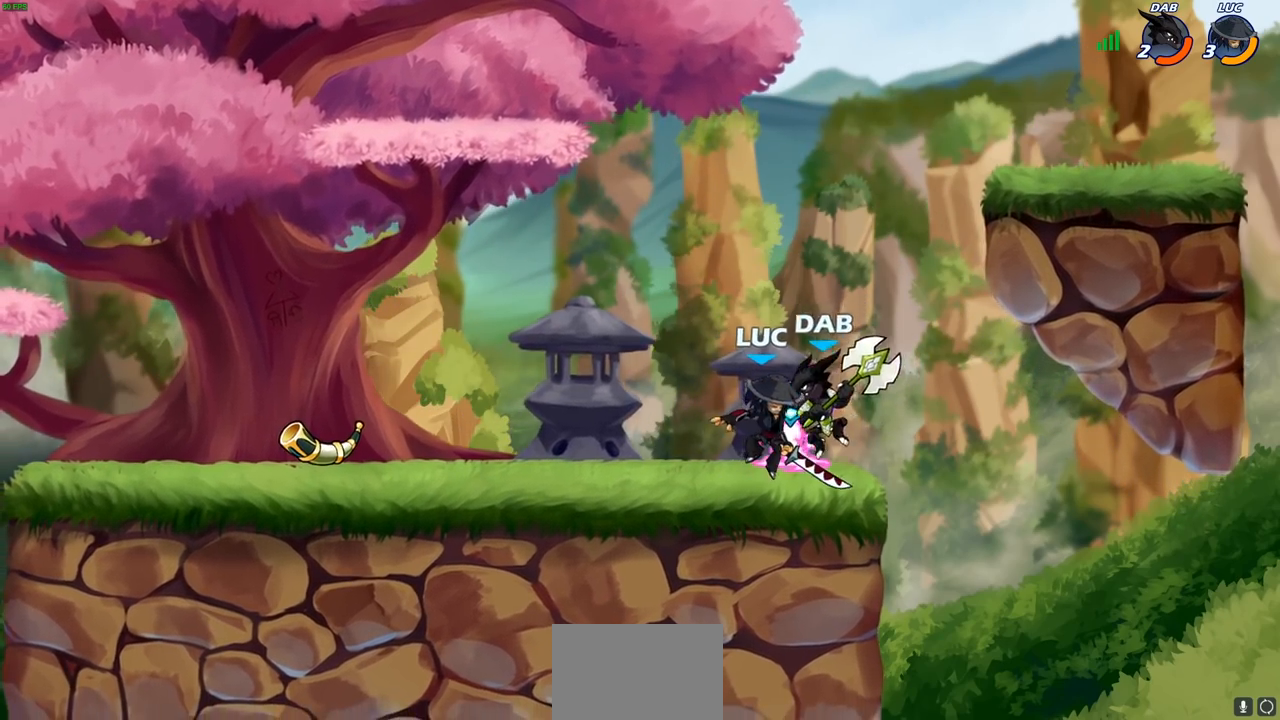
{"buttons": [], "left_stick": "center", "right_stick": "center", "events": [[17, "left_stick", "center"], [67, "SQUARE", "down"], [150, "SQUARE", "up"], [233, "SQUARE", "down"], [317, "SQUARE", "up"]]}
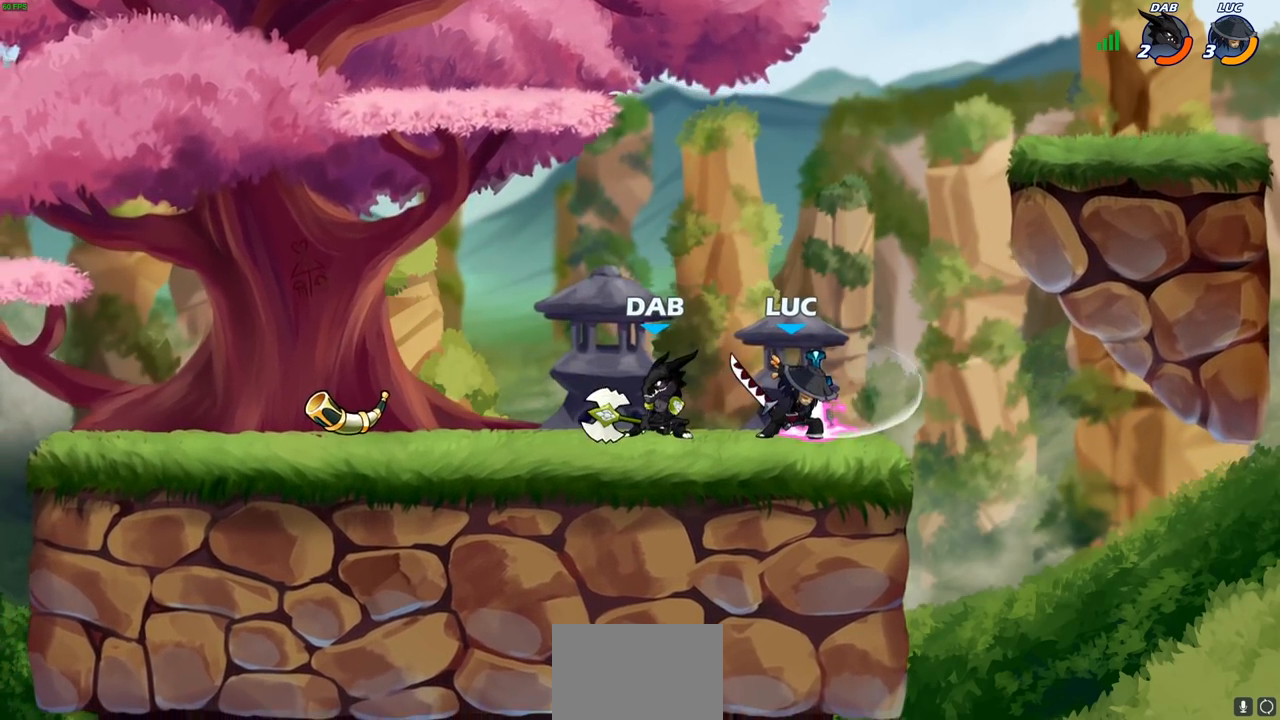
{"buttons": [], "left_stick": "right", "right_stick": "center", "events": [[83, "left_stick", "left"], [233, "R2", "down"], [417, "R2", "up"], [500, "left_stick", "right"]]}
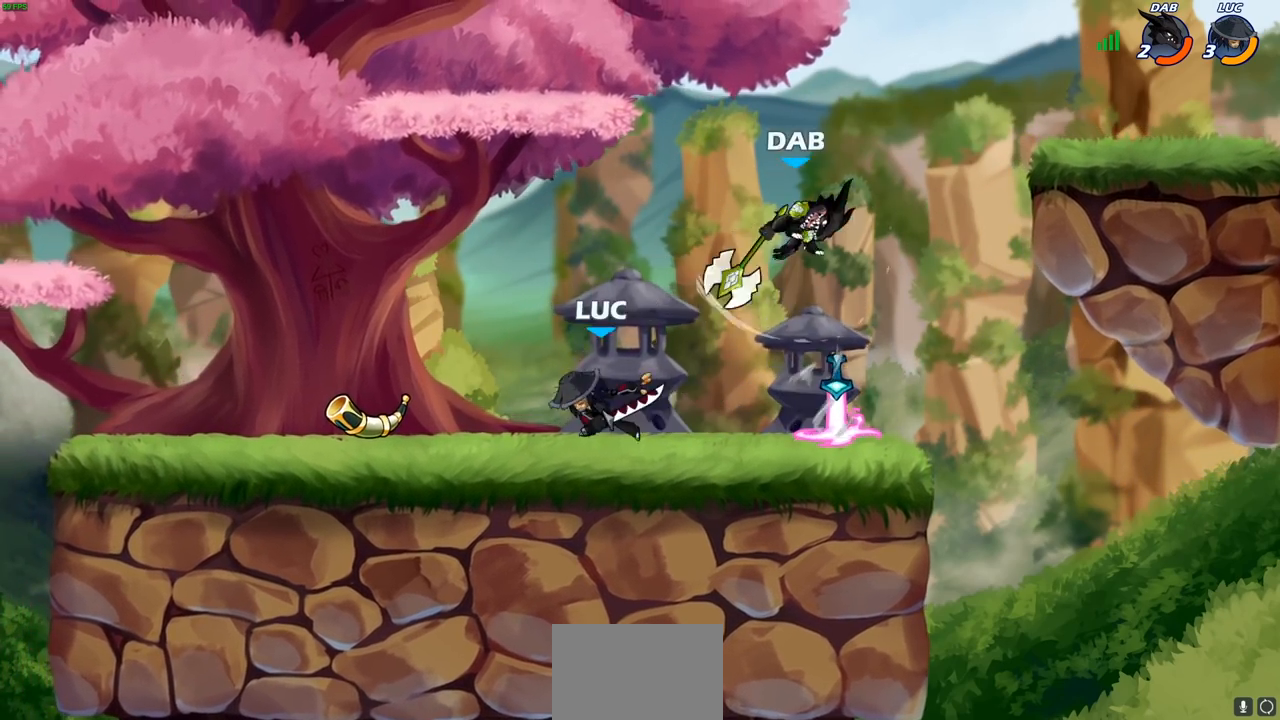
{"buttons": [], "left_stick": "left", "right_stick": "center", "events": [[317, "left_stick", "down-left"], [400, "left_stick", "left"]]}
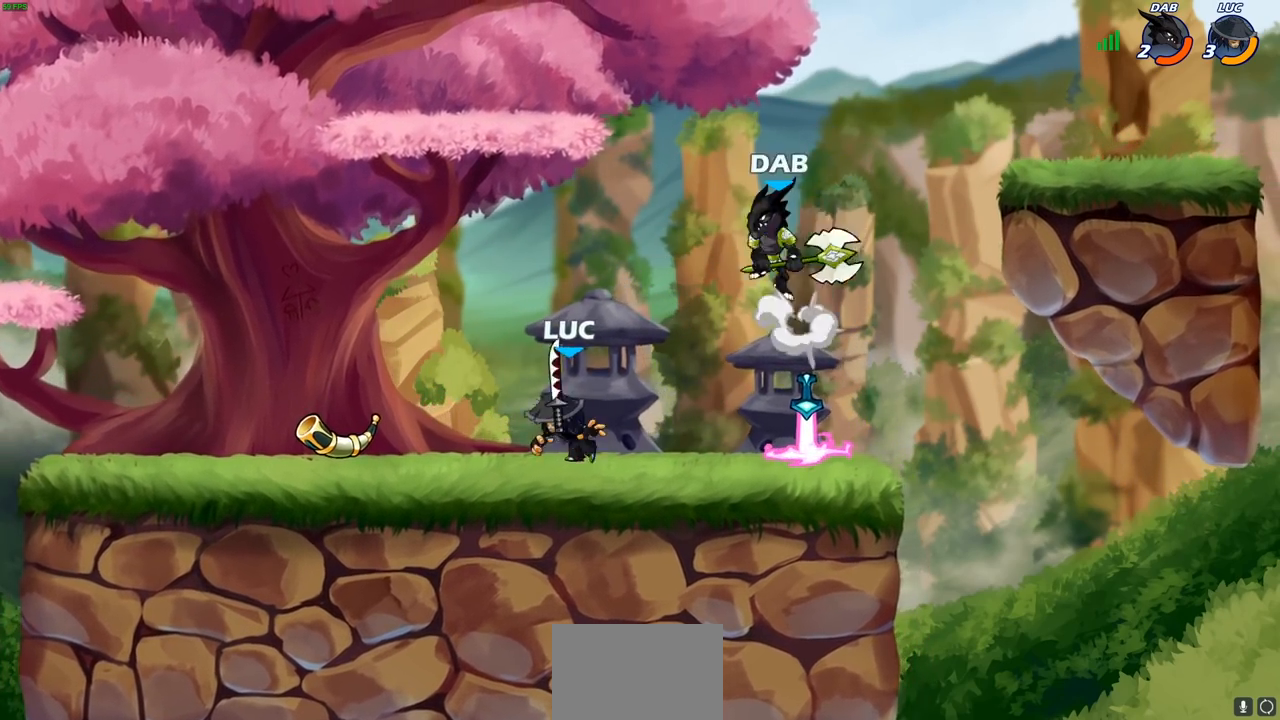
{"buttons": ["CIRCLE"], "left_stick": "right", "right_stick": "center", "events": [[267, "left_stick", "up-left"], [417, "left_stick", "right"], [467, "CIRCLE", "down"]]}
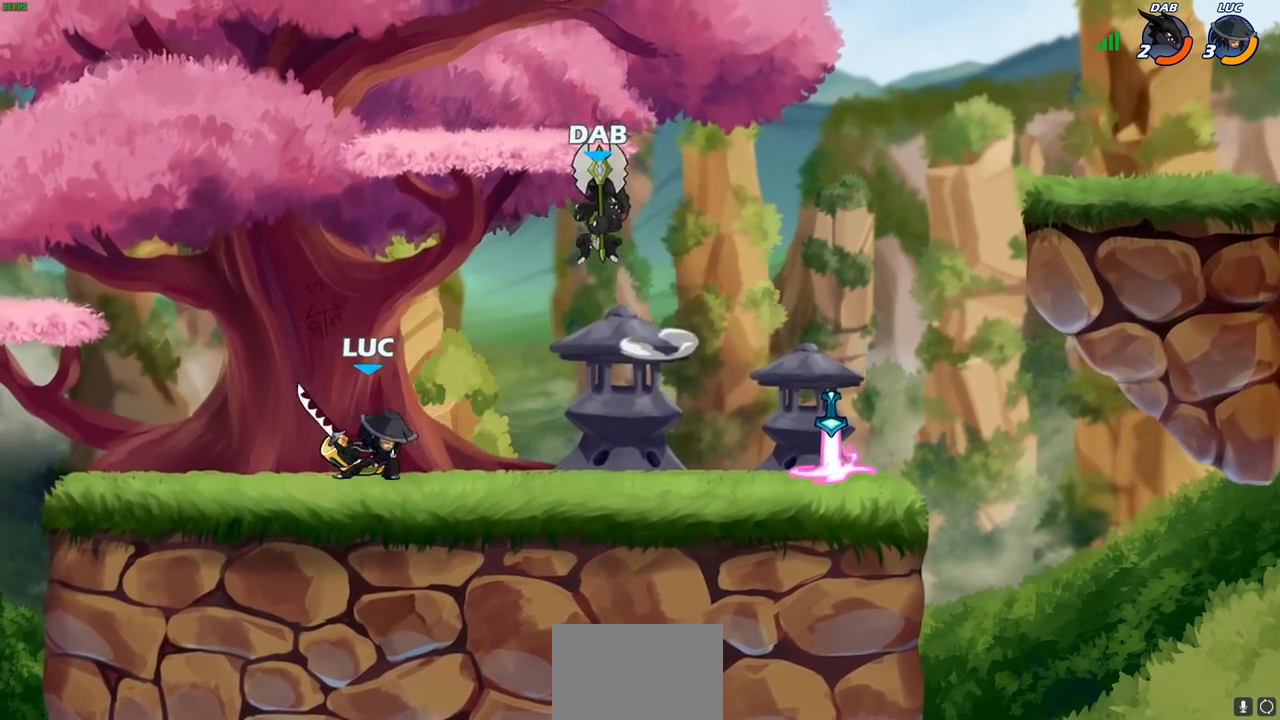
{"buttons": [], "left_stick": "center", "right_stick": "center", "events": [[50, "CIRCLE", "up"], [67, "left_stick", "center"], [250, "left_stick", "up-left"], [317, "CIRCLE", "down"], [367, "left_stick", "center"], [433, "CIRCLE", "up"]]}
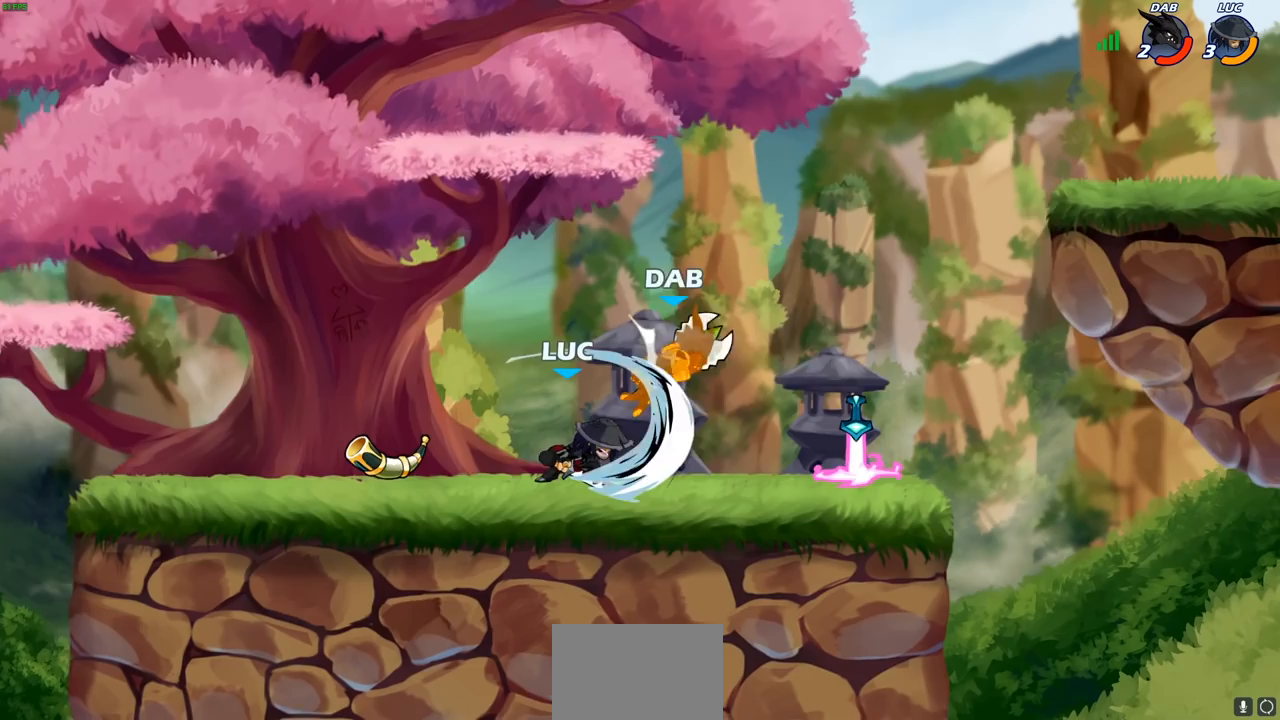
{"buttons": ["CROSS"], "left_stick": "up-left", "right_stick": "center", "events": [[433, "left_stick", "up-left"], [467, "CROSS", "down"]]}
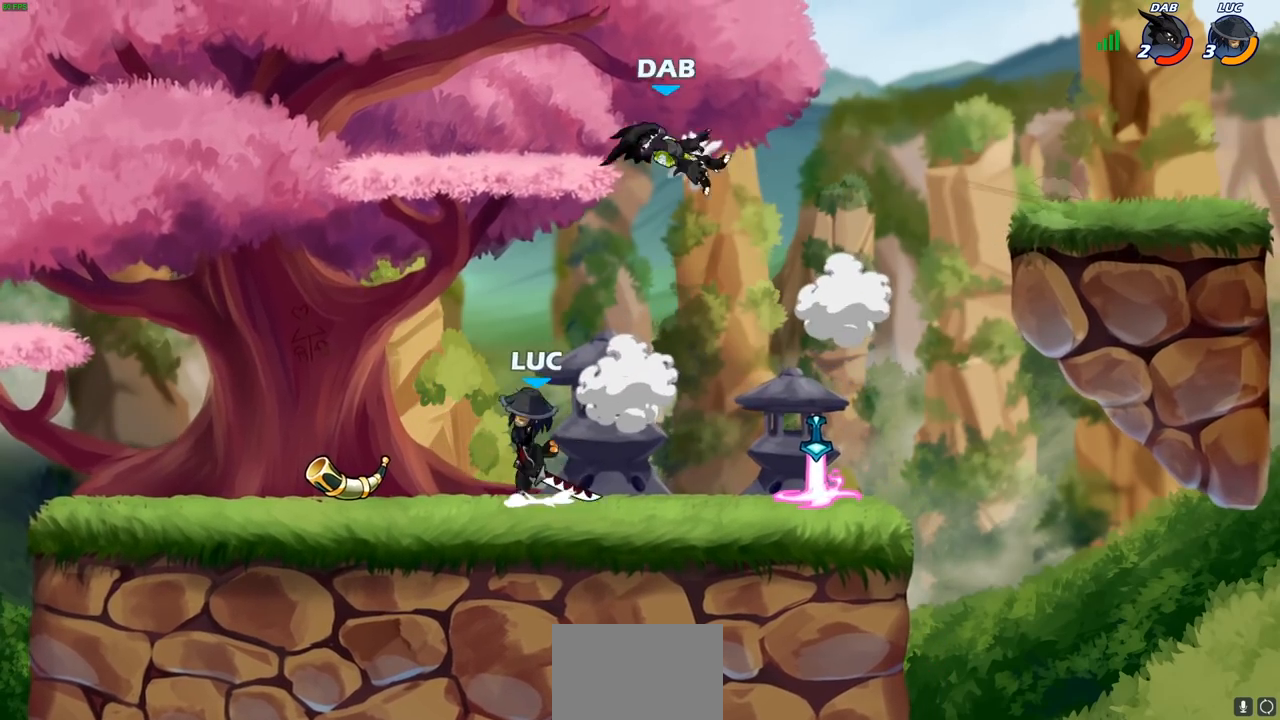
{"buttons": [], "left_stick": "up-right", "right_stick": "center", "events": [[50, "CIRCLE", "down"], [67, "CROSS", "up"], [183, "CIRCLE", "up"], [183, "left_stick", "up-right"]]}
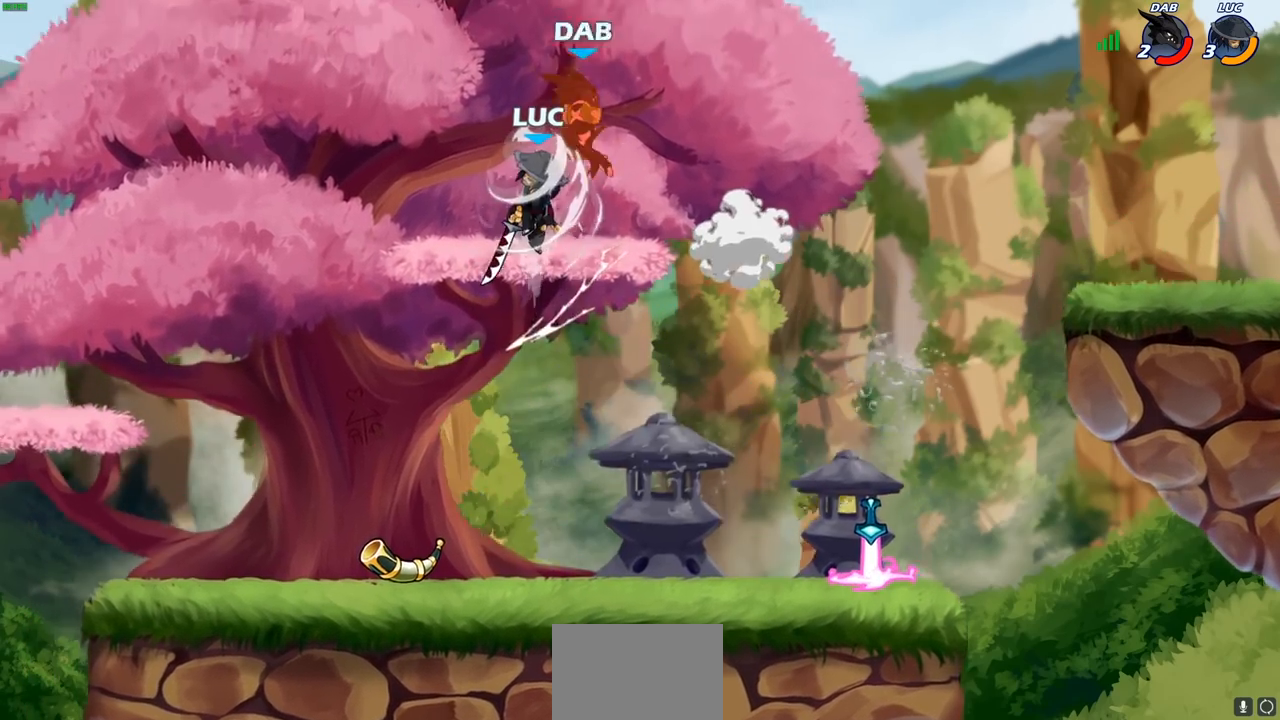
{"buttons": [], "left_stick": "up-left", "right_stick": "center", "events": [[317, "CROSS", "down"], [433, "left_stick", "up-left"], [450, "CROSS", "up"]]}
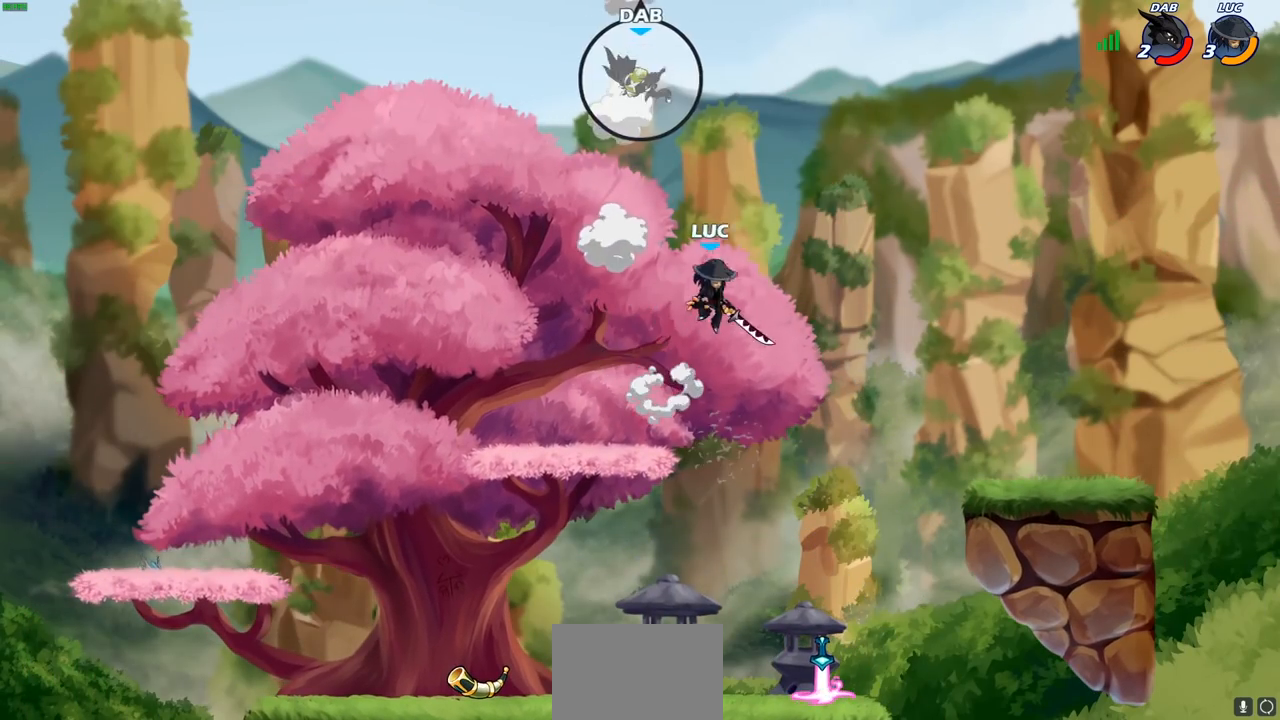
{"buttons": [], "left_stick": "center", "right_stick": "center", "events": [[100, "left_stick", "center"], [317, "left_stick", "up-right"], [400, "R2", "down"], [400, "left_stick", "center"], [417, "CIRCLE", "down"], [500, "CIRCLE", "up"], [500, "R2", "up"]]}
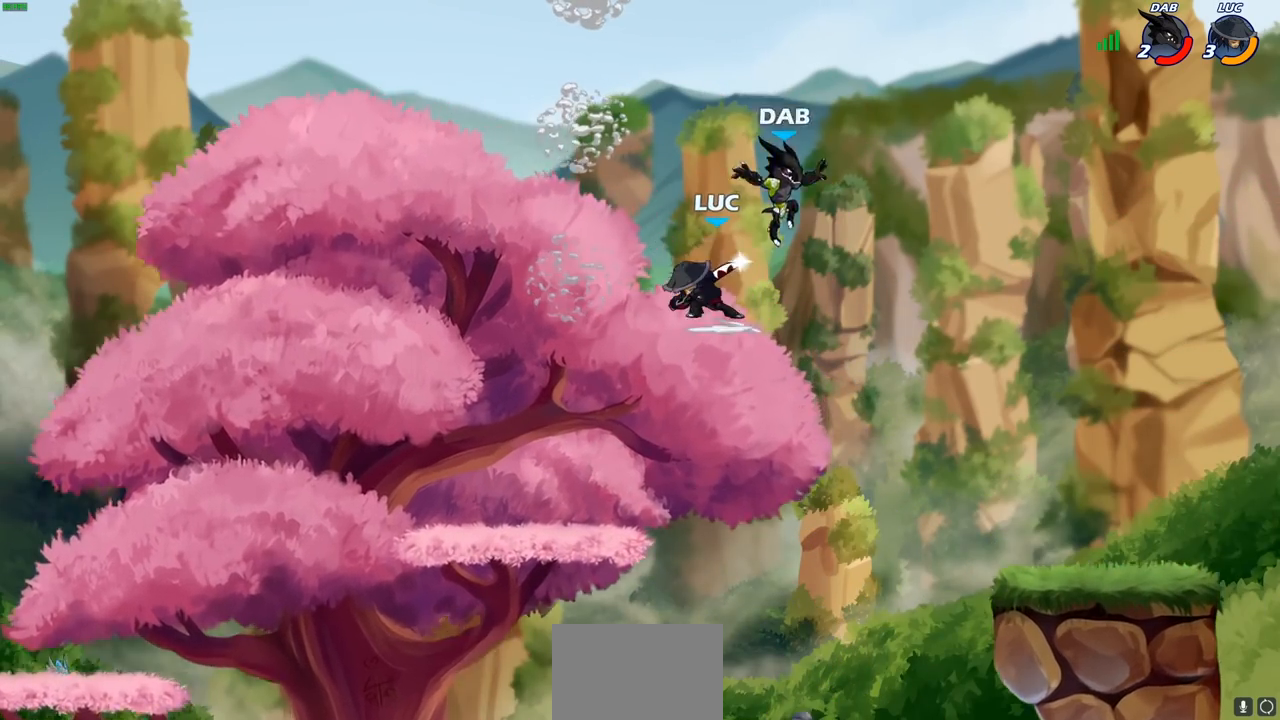
{"buttons": [], "left_stick": "center", "right_stick": "center", "events": []}
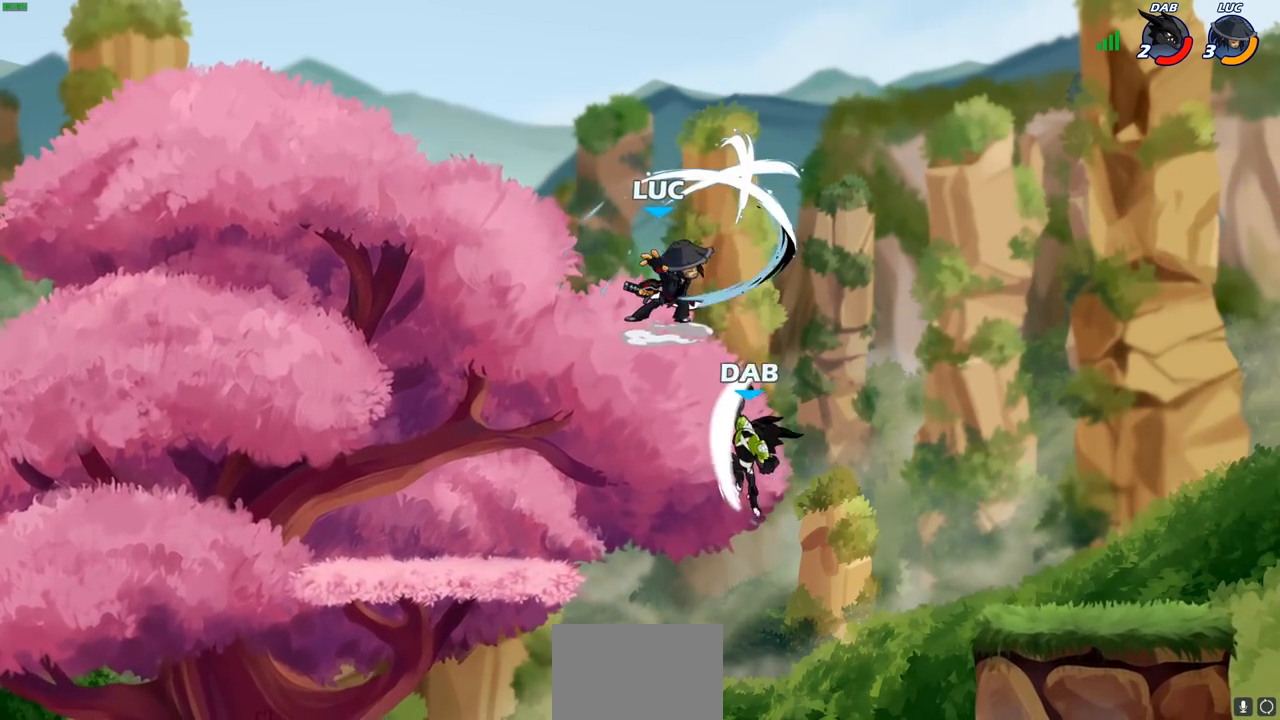
{"buttons": [], "left_stick": "center", "right_stick": "center", "events": [[133, "left_stick", "up-left"], [283, "left_stick", "center"], [367, "SQUARE", "down"], [450, "SQUARE", "up"]]}
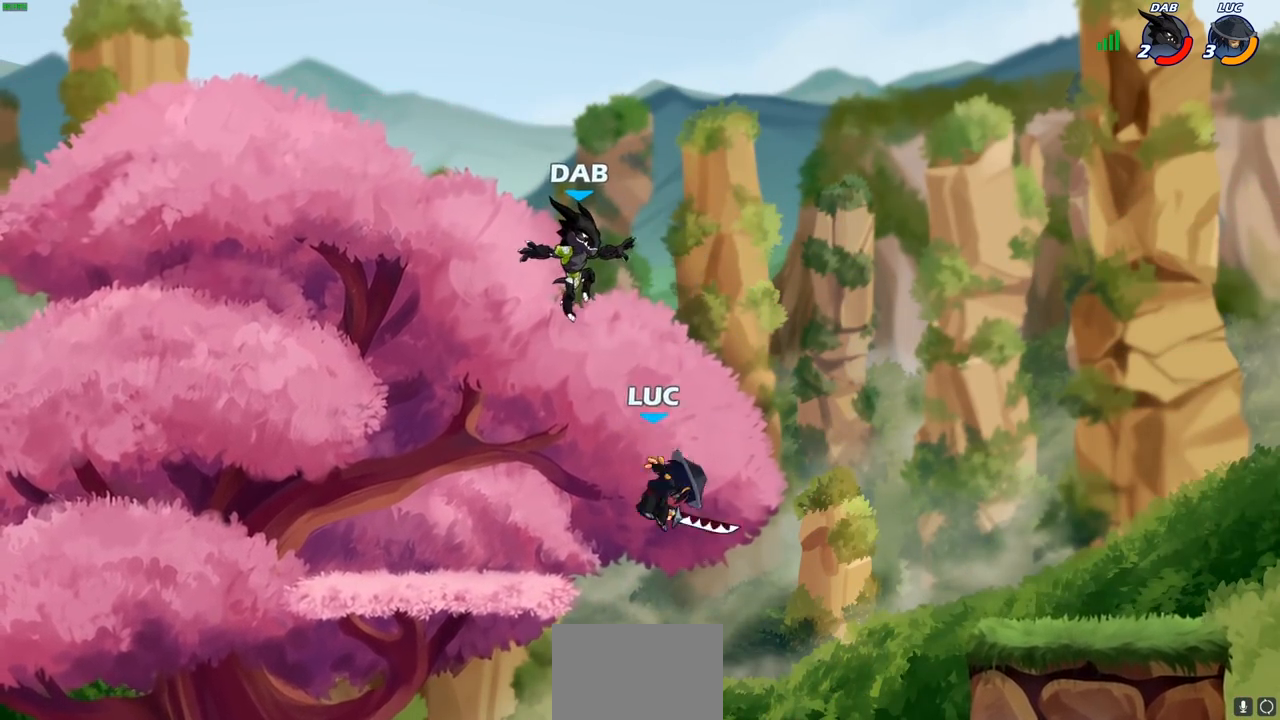
{"buttons": [], "left_stick": "right", "right_stick": "center", "events": [[67, "left_stick", "left"], [433, "left_stick", "right"]]}
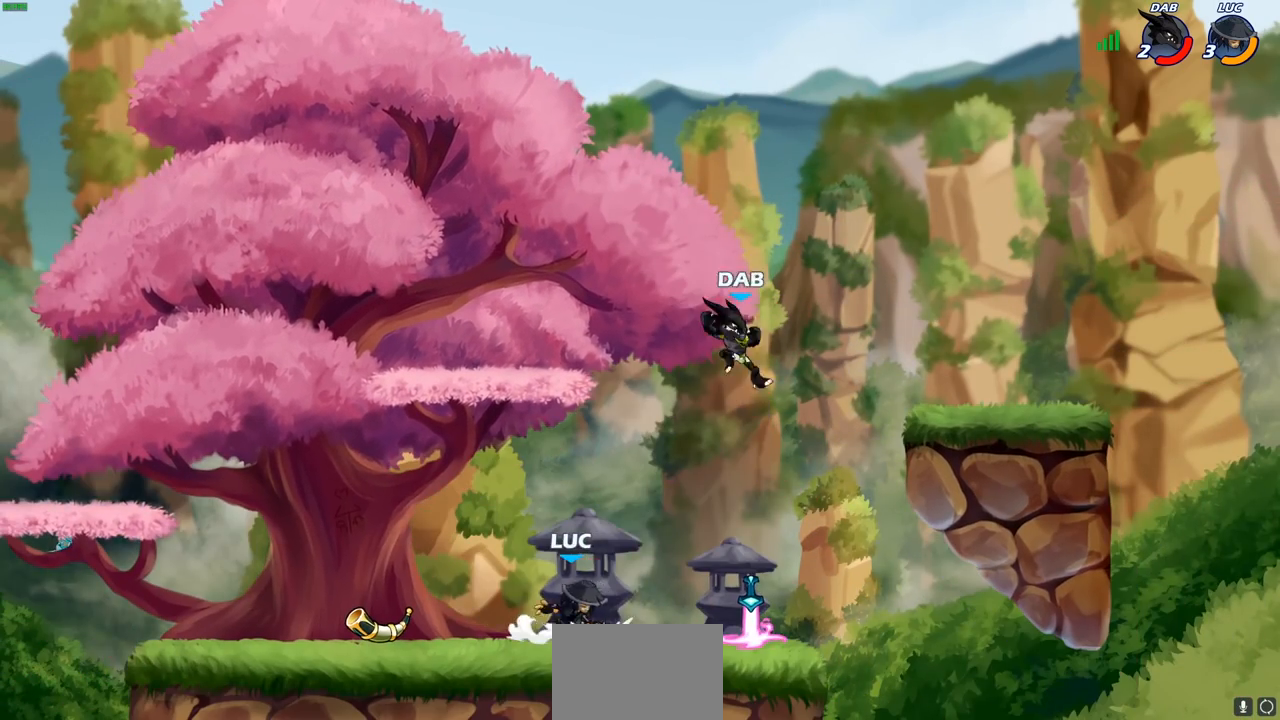
{"buttons": [], "left_stick": "down-left", "right_stick": "center", "events": [[217, "R1", "down"], [217, "R2", "down"], [233, "left_stick", "down"], [283, "R1", "up"], [283, "left_stick", "down-left"], [300, "R2", "up"]]}
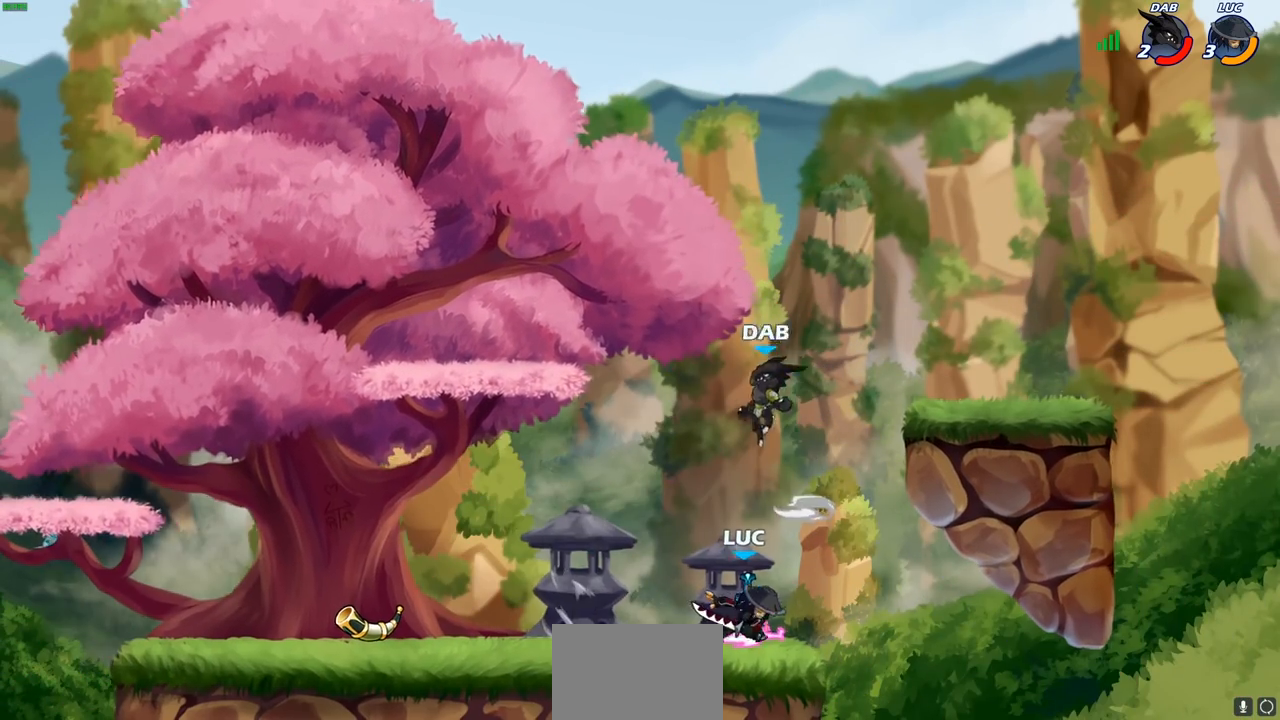
{"buttons": ["SQUARE"], "left_stick": "down", "right_stick": "center", "events": [[33, "left_stick", "left"], [400, "left_stick", "right"], [450, "SQUARE", "down"], [483, "left_stick", "down"]]}
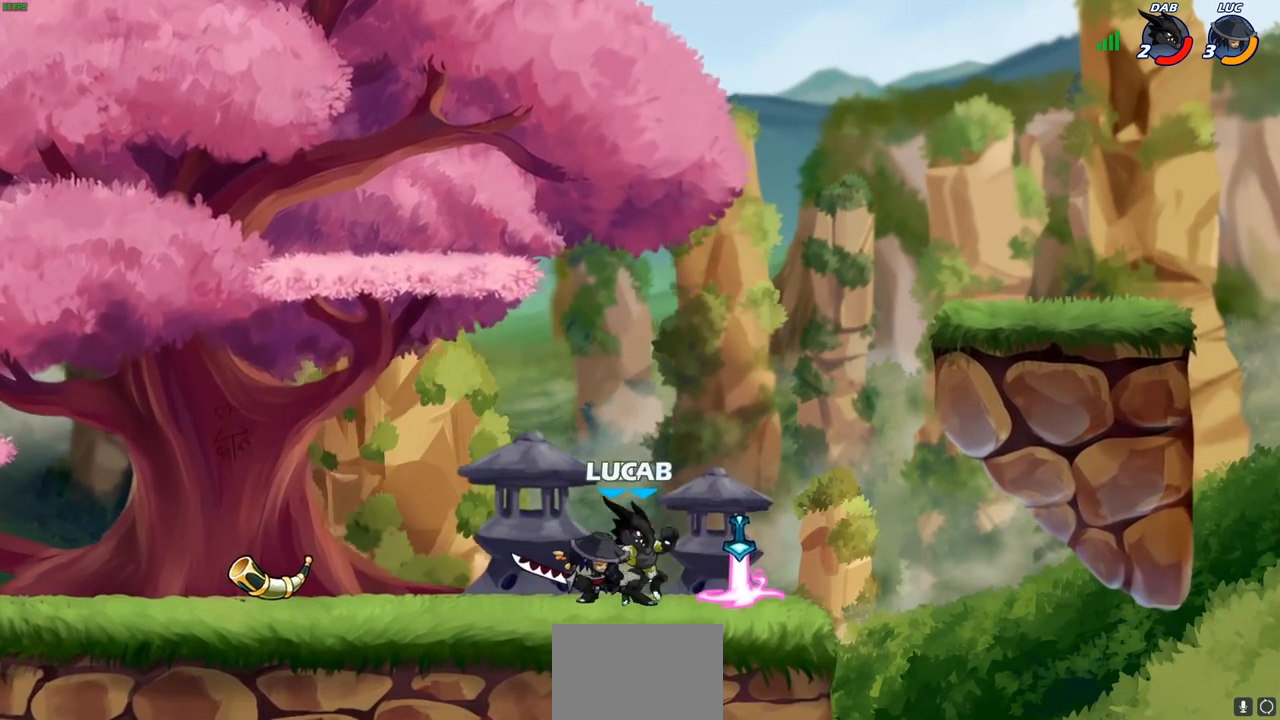
{"buttons": [], "left_stick": "down", "right_stick": "center", "events": [[33, "SQUARE", "up"], [133, "left_stick", "center"], [333, "left_stick", "right"], [350, "CROSS", "down"], [367, "SQUARE", "down"], [383, "CROSS", "up"], [383, "left_stick", "down"], [450, "SQUARE", "up"]]}
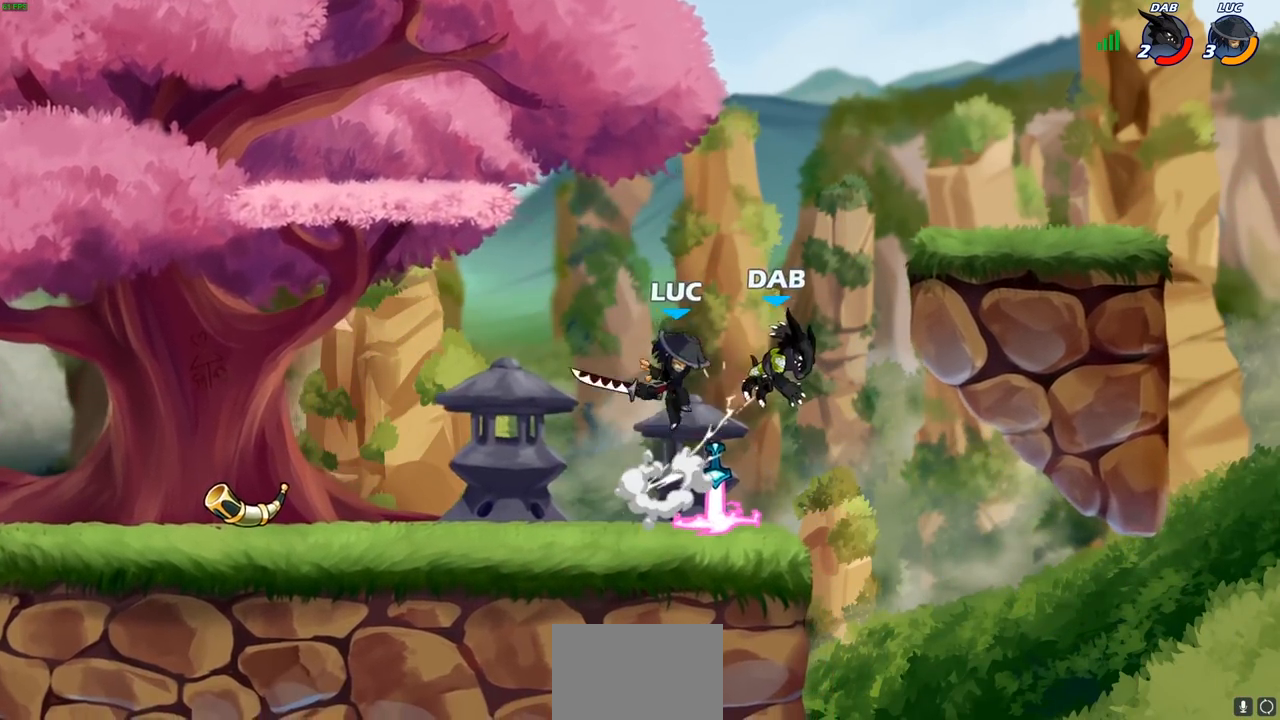
{"buttons": [], "left_stick": "down-right", "right_stick": "center", "events": [[67, "left_stick", "right"], [317, "left_stick", "center"], [400, "left_stick", "down-right"], [450, "R1", "down"], [500, "R1", "up"]]}
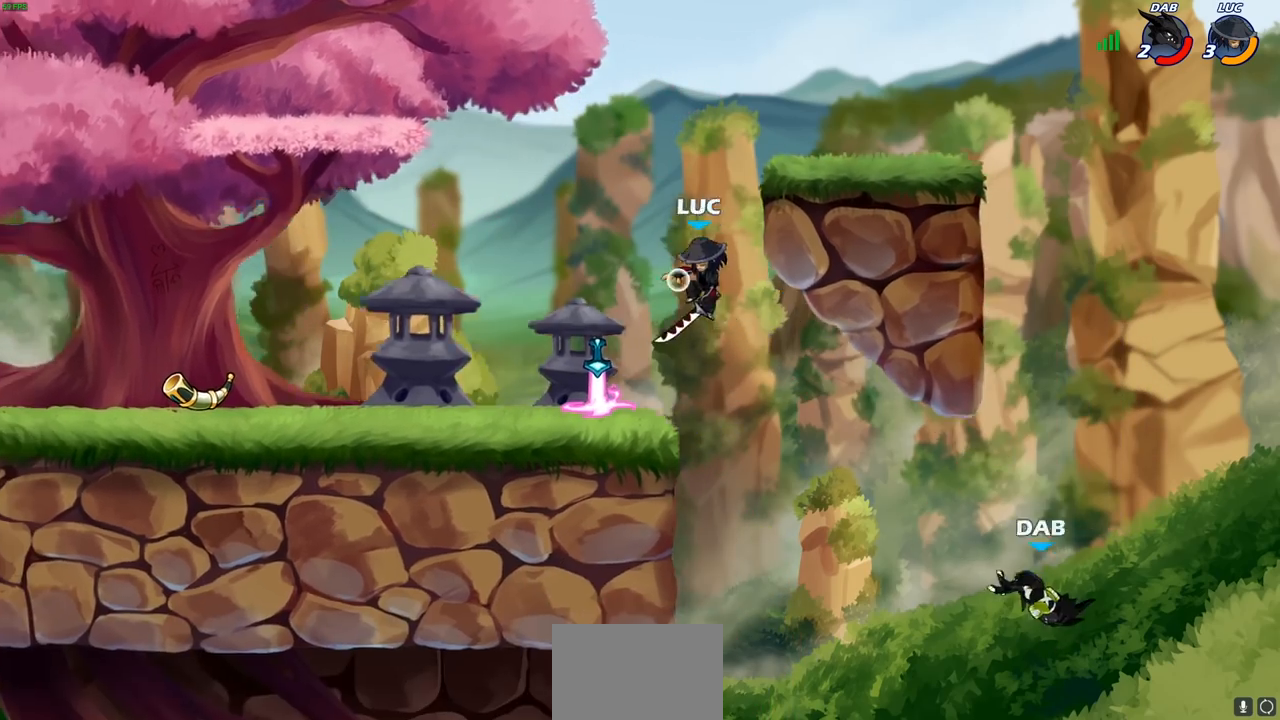
{"buttons": ["CROSS"], "left_stick": "left", "right_stick": "center", "events": [[83, "left_stick", "center"], [417, "CROSS", "down"], [500, "left_stick", "left"]]}
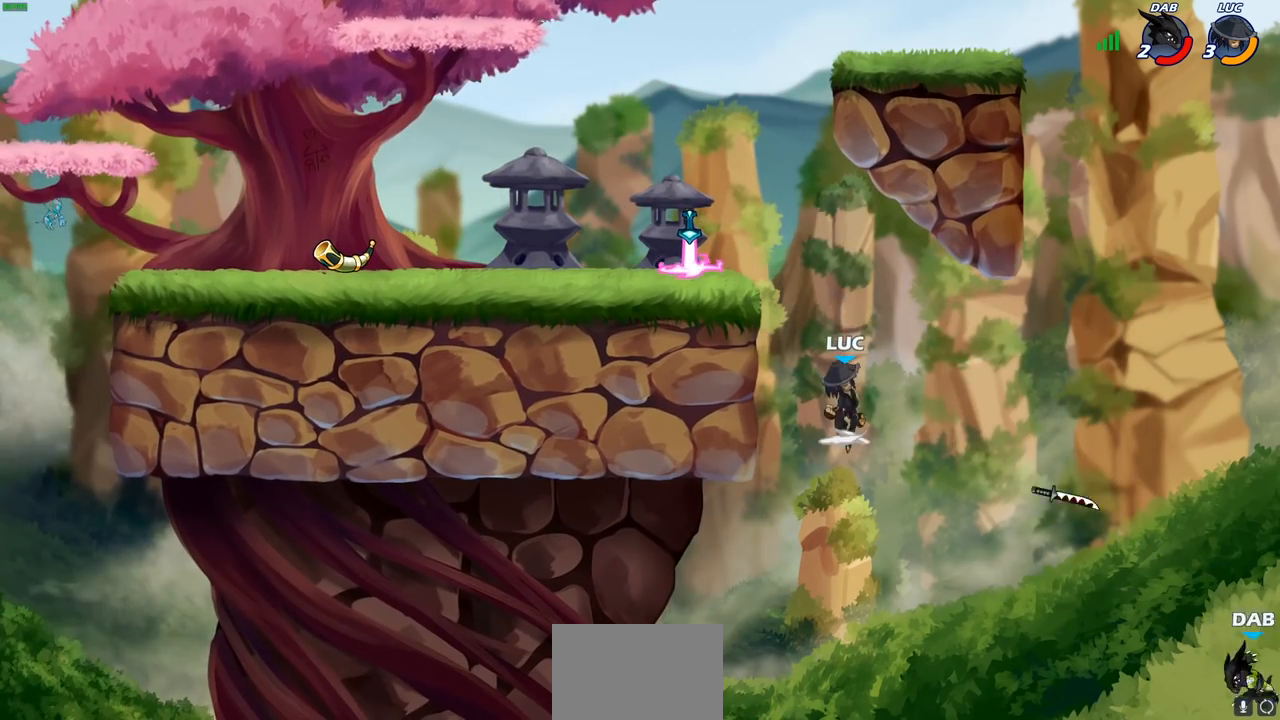
{"buttons": [], "left_stick": "down-left", "right_stick": "center", "events": [[67, "CROSS", "up"], [167, "CROSS", "down"], [350, "CROSS", "up"], [450, "left_stick", "down-left"]]}
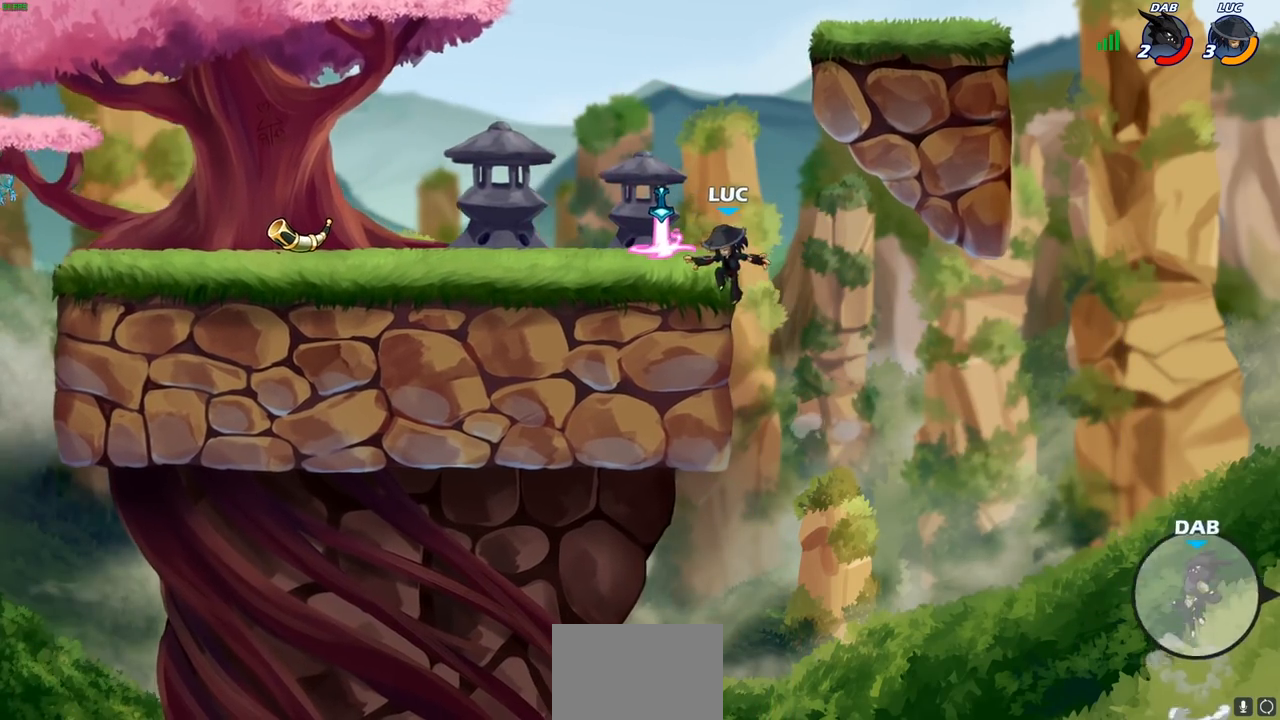
{"buttons": [], "left_stick": "left", "right_stick": "center", "events": [[83, "left_stick", "down-right"], [150, "left_stick", "up-right"], [167, "R1", "down"], [233, "CROSS", "down"], [233, "left_stick", "up-left"], [267, "R1", "up"], [350, "CROSS", "up"], [383, "left_stick", "left"]]}
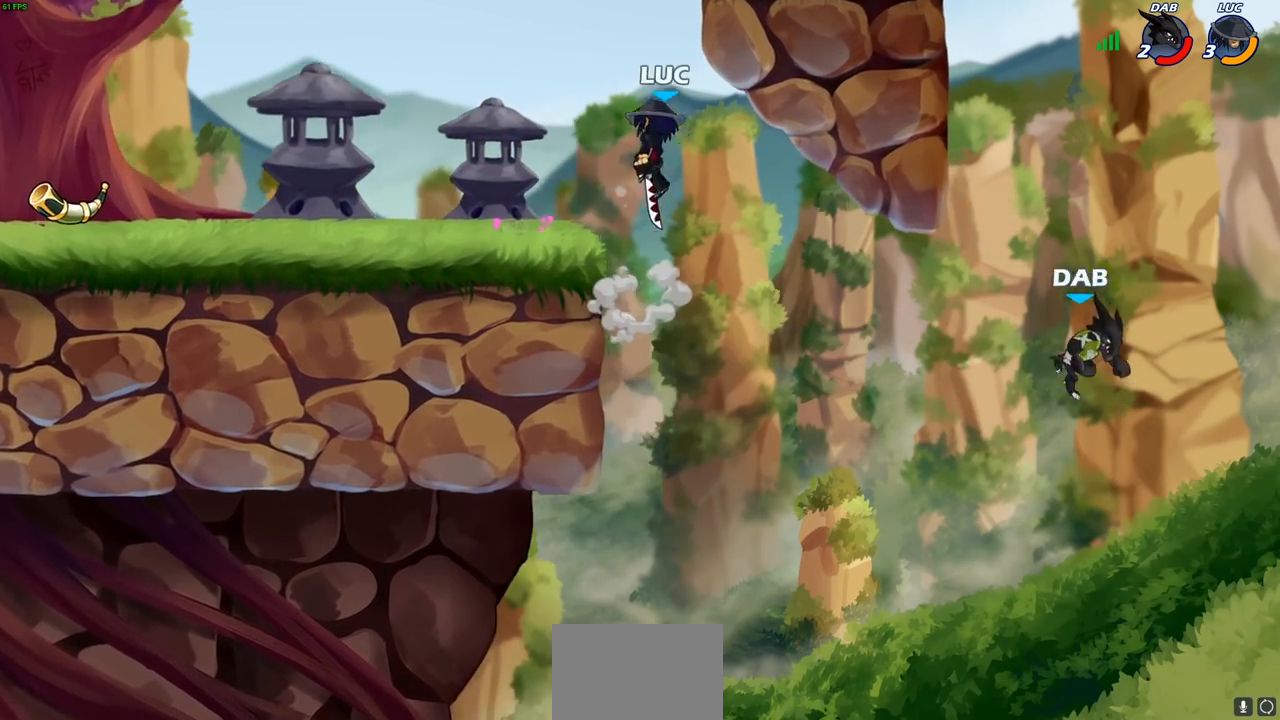
{"buttons": [], "left_stick": "center", "right_stick": "center", "events": [[83, "left_stick", "down-right"], [433, "left_stick", "center"]]}
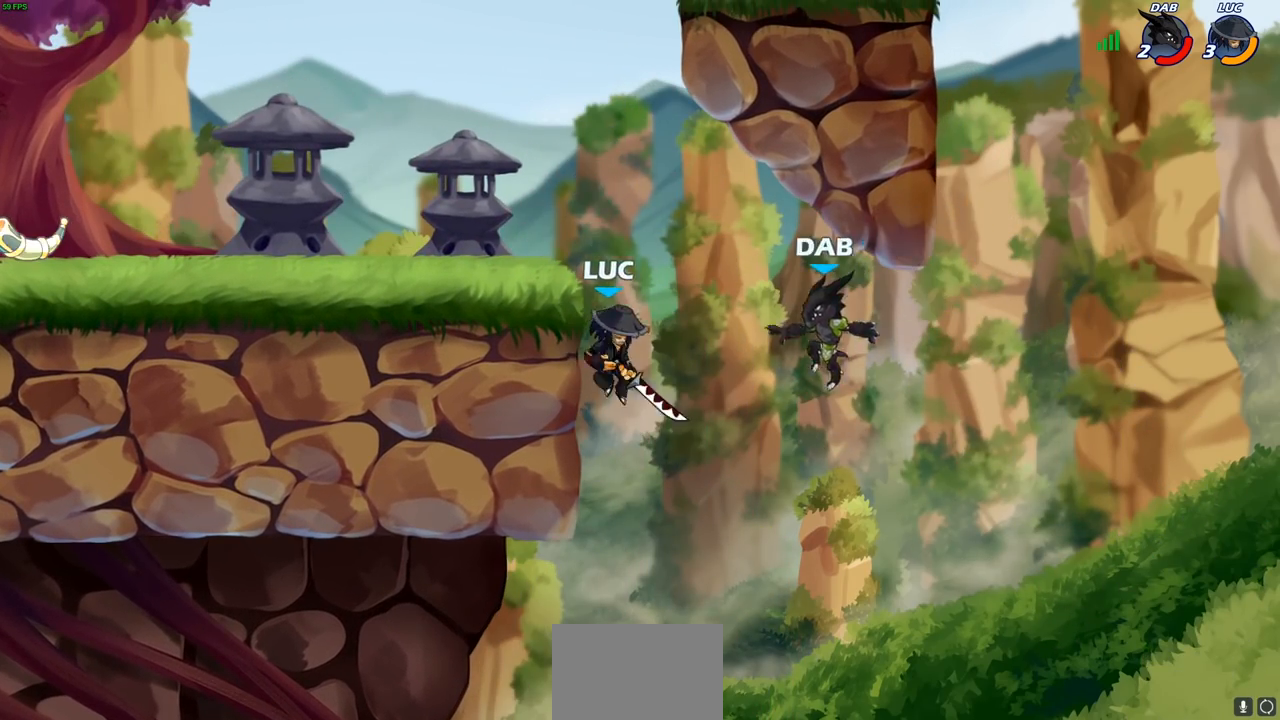
{"buttons": [], "left_stick": "center", "right_stick": "center", "events": [[17, "R2", "down"], [50, "CIRCLE", "down"], [117, "R2", "up"], [133, "CIRCLE", "up"]]}
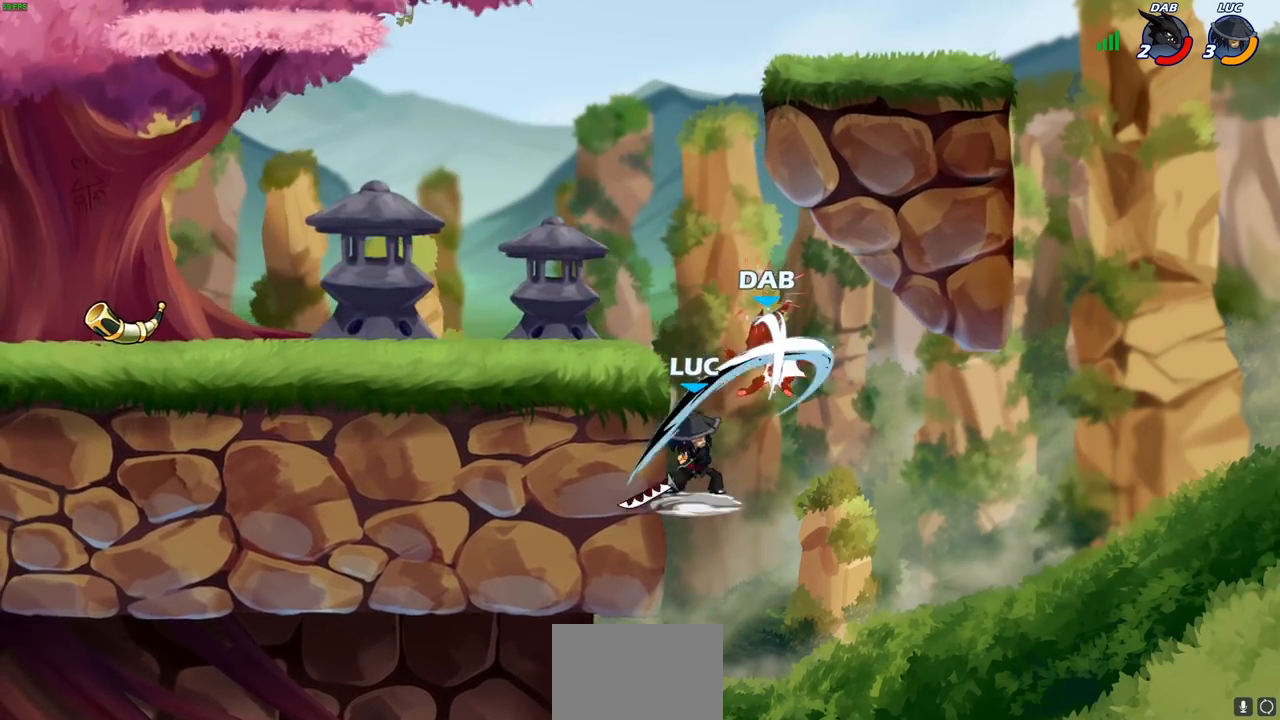
{"buttons": [], "left_stick": "up", "right_stick": "center", "events": [[467, "left_stick", "up"]]}
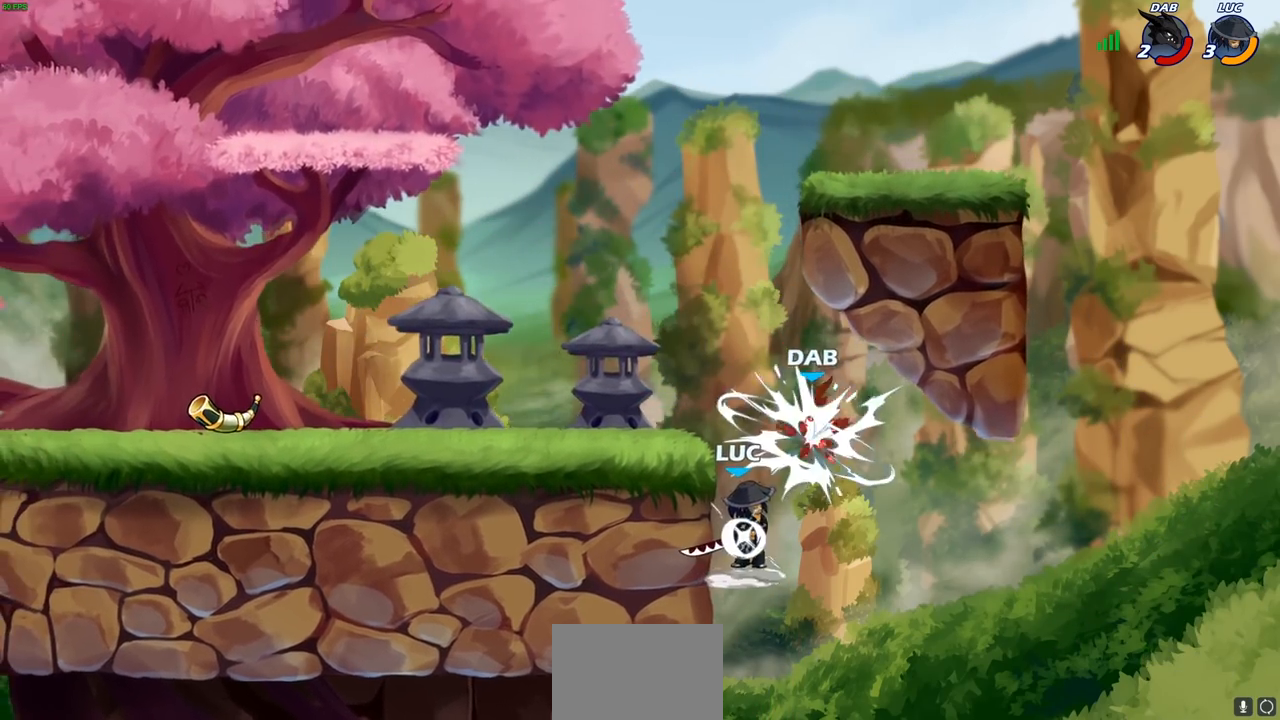
{"buttons": ["R1", "R2"], "left_stick": "up", "right_stick": "center", "events": [[200, "R1", "down"], [200, "R2", "down"], [350, "R1", "up"], [350, "R2", "up"], [417, "R2", "down"], [433, "R1", "down"]]}
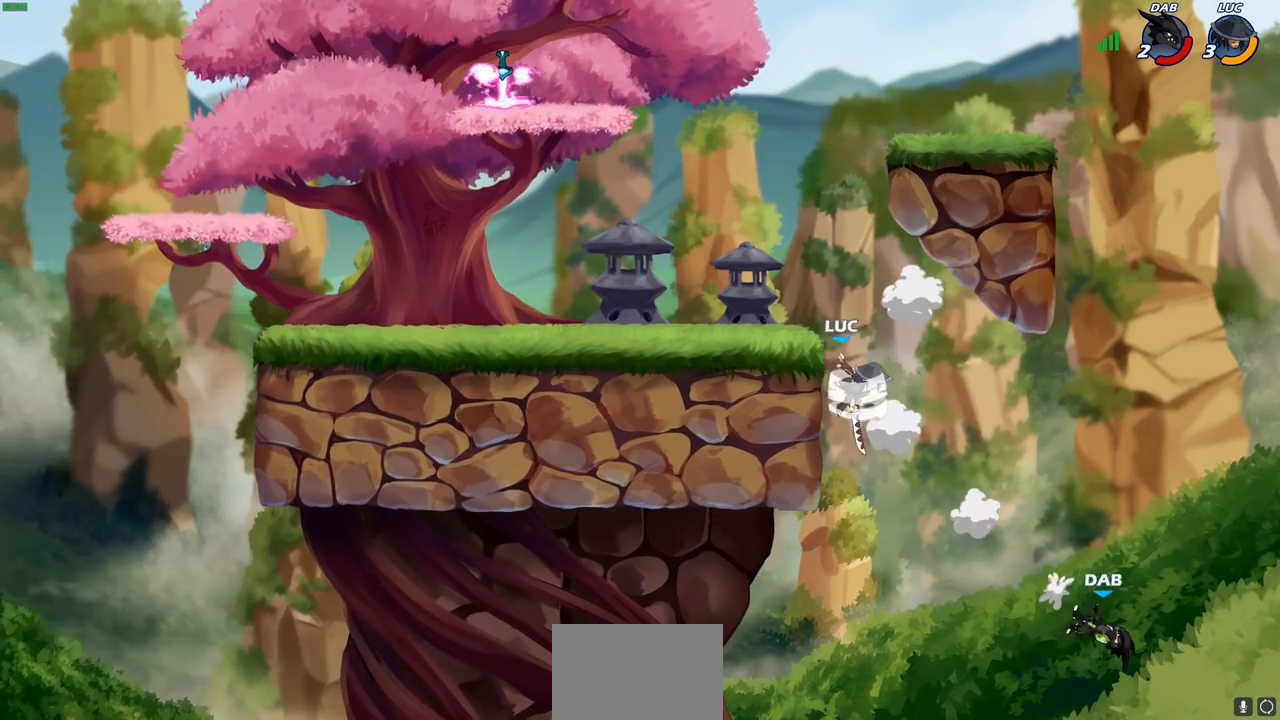
{"buttons": [], "left_stick": "down-left", "right_stick": "center", "events": [[200, "left_stick", "up-left"], [283, "R1", "up"], [283, "R2", "up"], [350, "left_stick", "left"], [500, "left_stick", "down-left"]]}
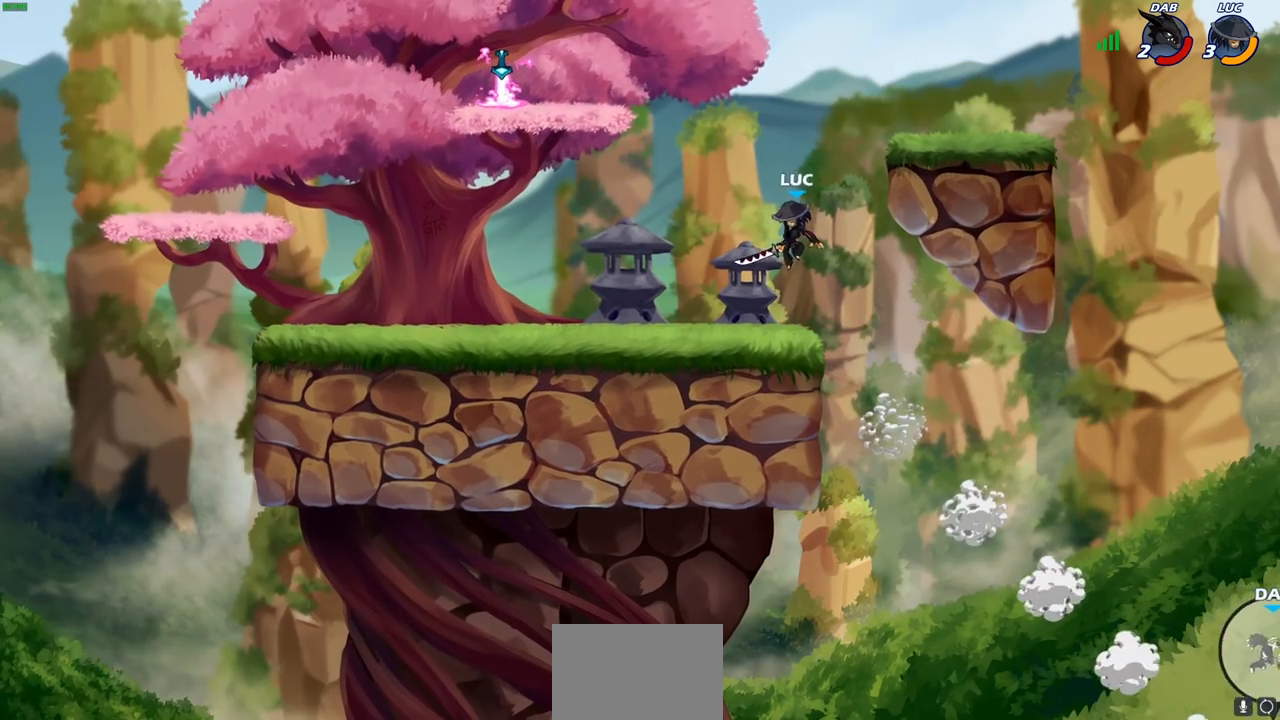
{"buttons": [], "left_stick": "left", "right_stick": "center", "events": [[233, "left_stick", "left"], [333, "R2", "down"], [367, "CROSS", "down"], [483, "CROSS", "up"], [483, "R2", "up"]]}